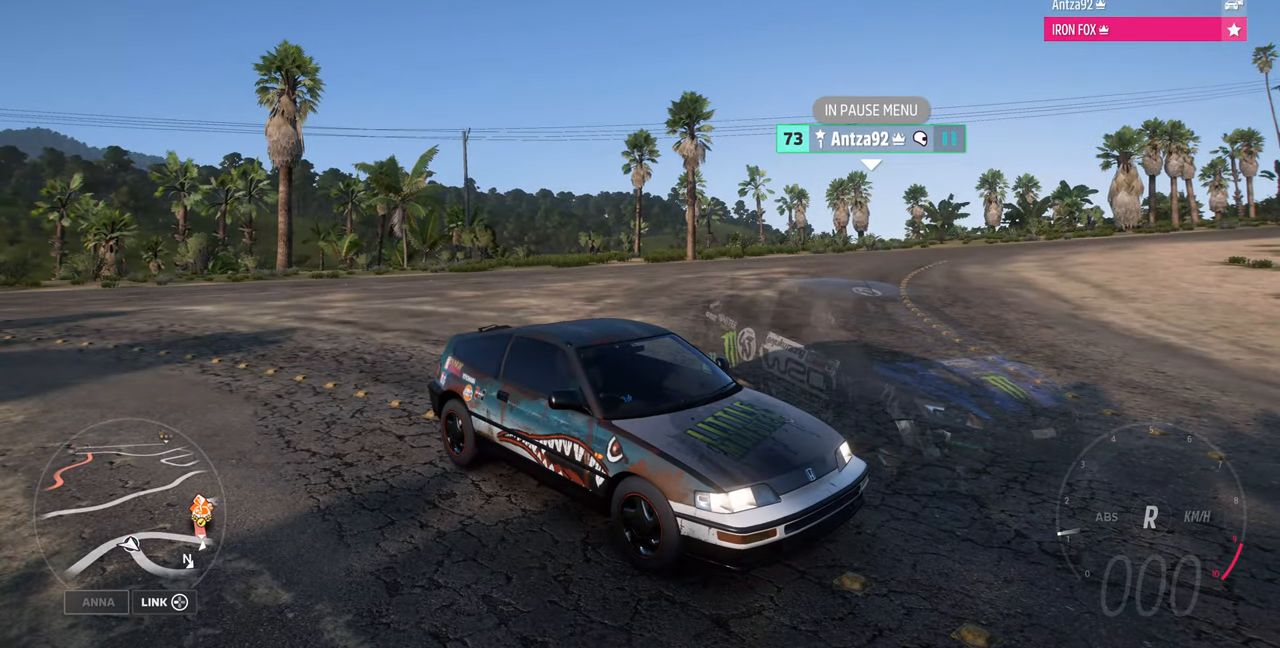
Gameplay with a controller (PlayStation layout); each line is a JSON object with the inputs held at the frame after it. "events" lists button and stick changes between this image and that frame as [ms after this image, input, new state], when the widget could be followed in between. Not read: L1 R1 START.
{"buttons": [], "left_stick": "center", "right_stick": "down-left", "events": []}
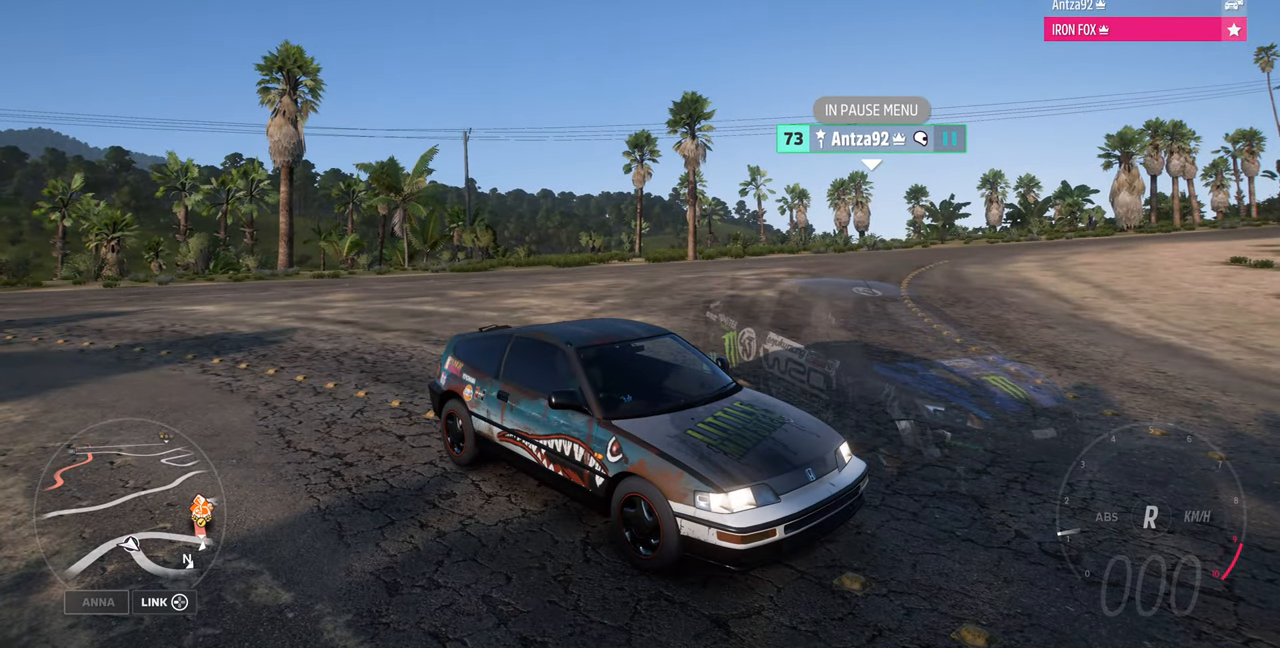
{"buttons": [], "left_stick": "center", "right_stick": "down-left", "events": []}
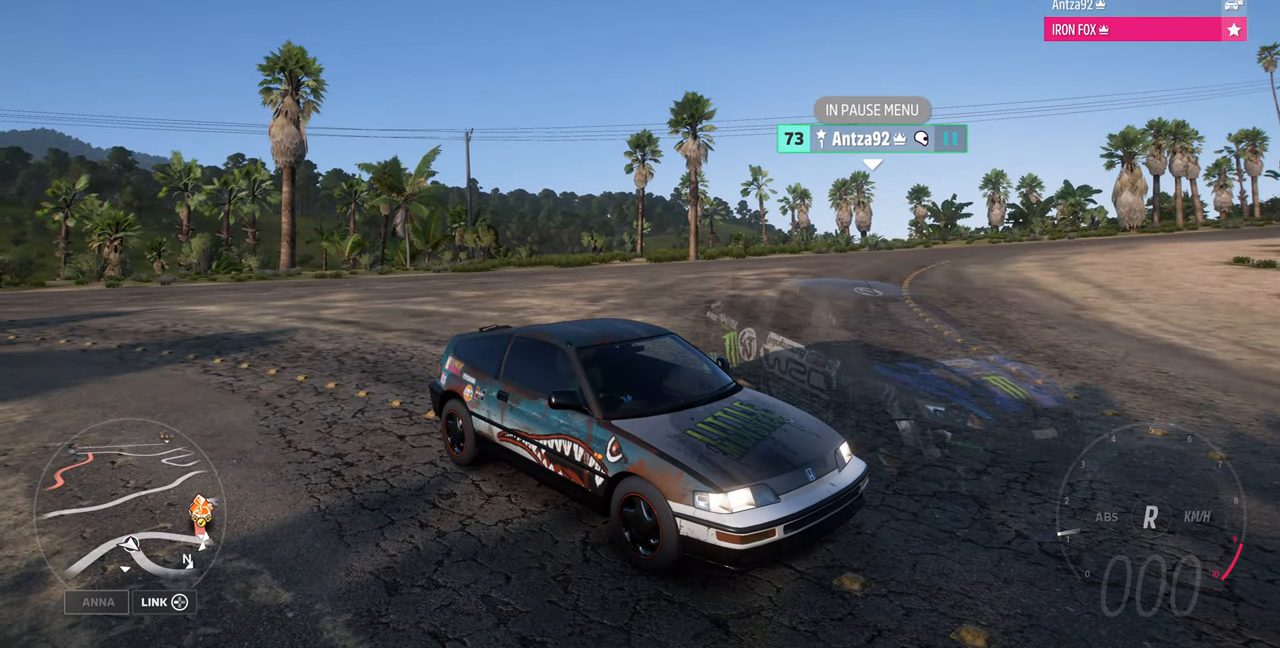
{"buttons": [], "left_stick": "center", "right_stick": "down-left", "events": []}
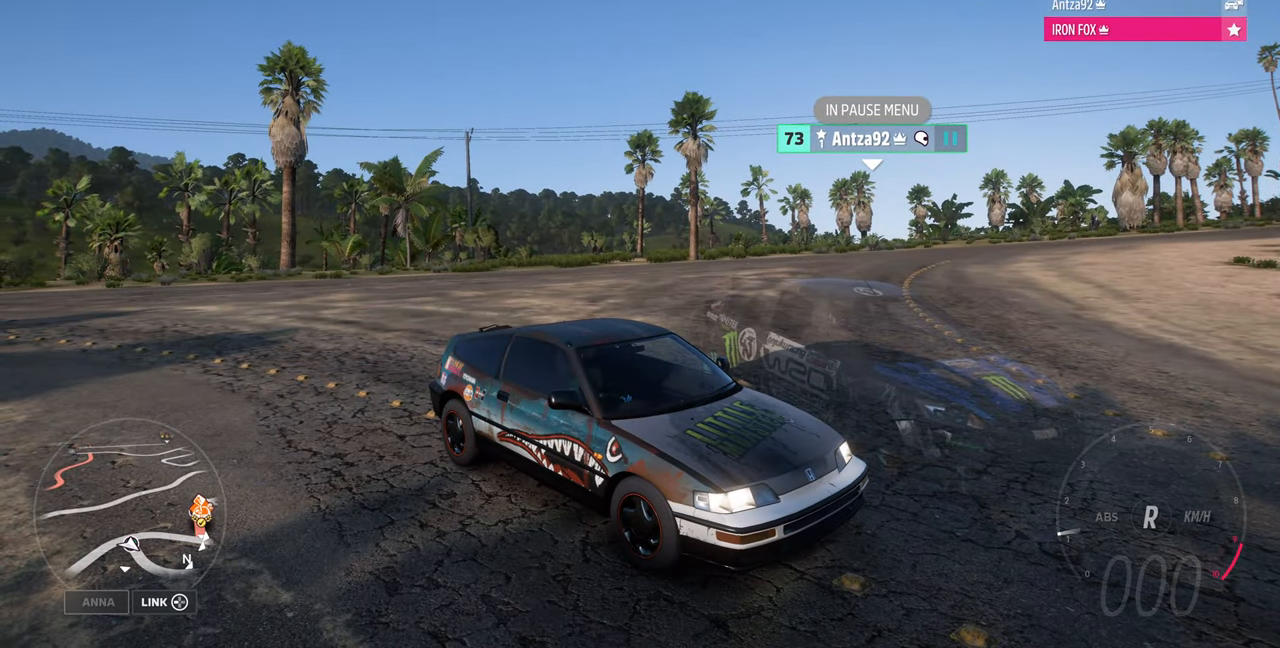
{"buttons": [], "left_stick": "center", "right_stick": "down-left", "events": []}
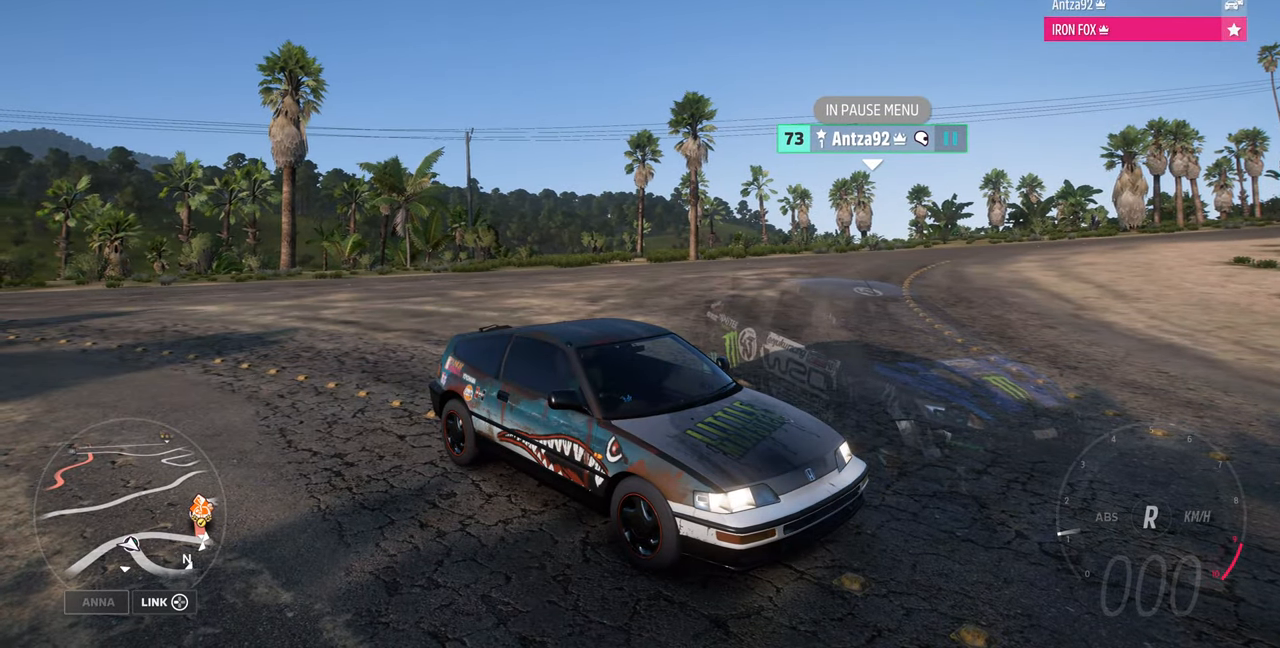
{"buttons": [], "left_stick": "center", "right_stick": "left", "events": [[400, "right_stick", "left"]]}
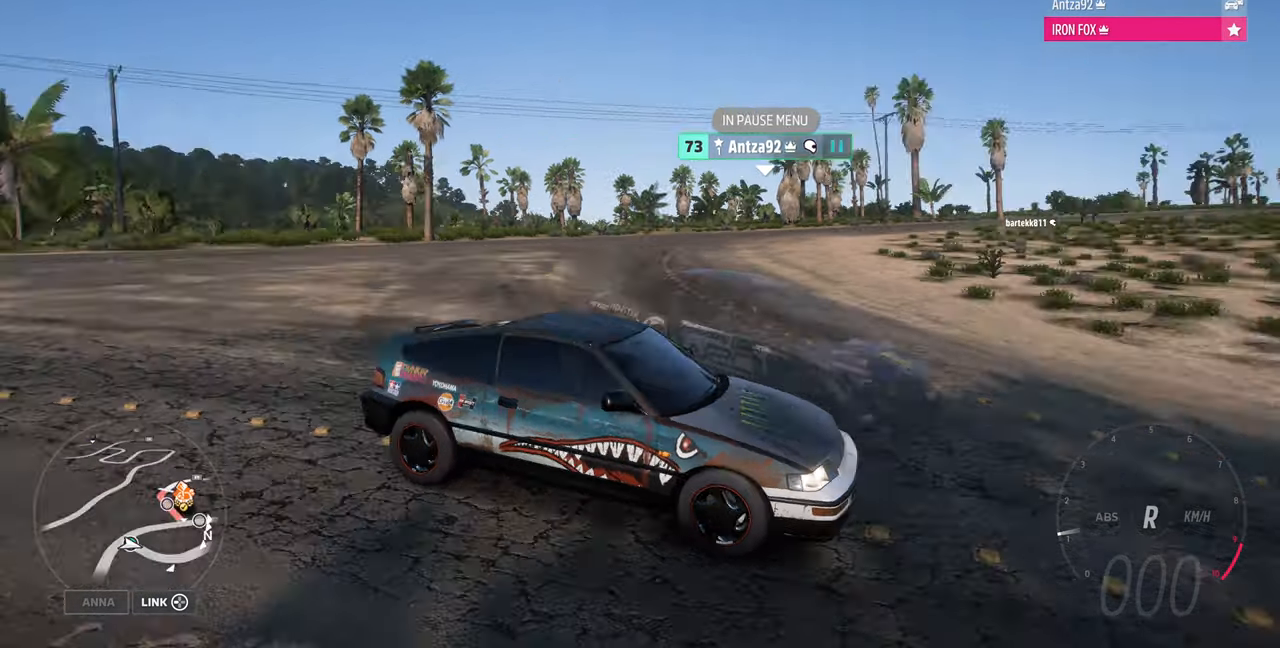
{"buttons": [], "left_stick": "center", "right_stick": "left", "events": []}
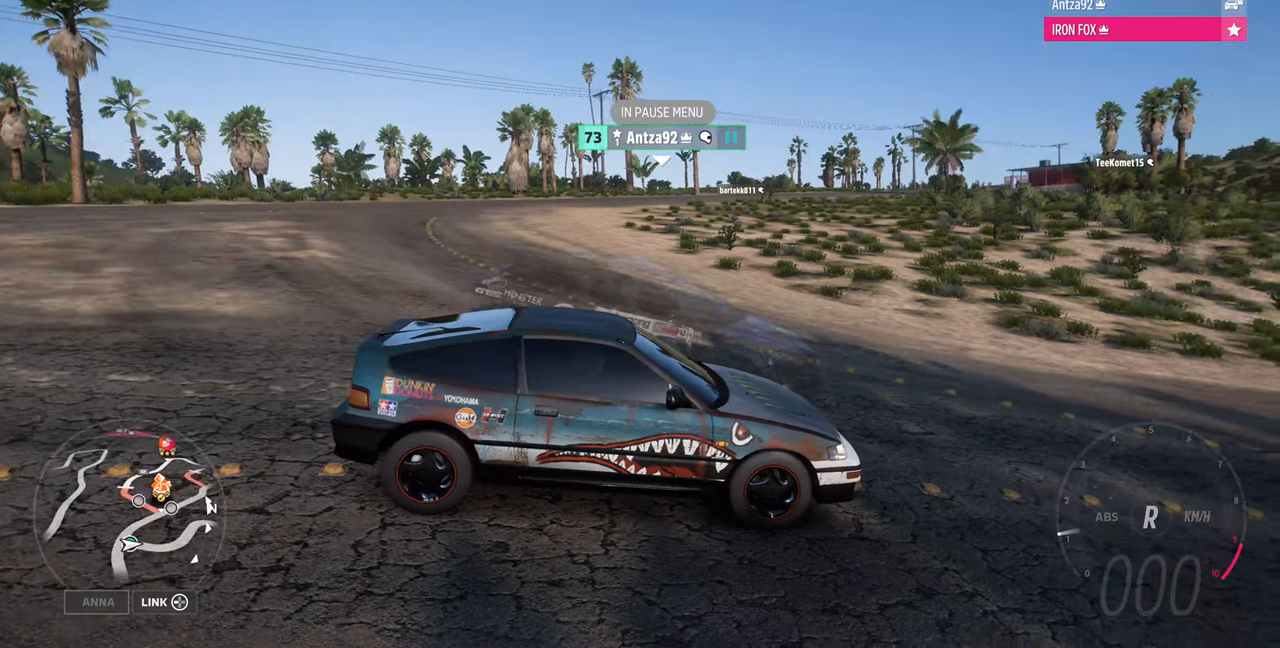
{"buttons": [], "left_stick": "center", "right_stick": "left", "events": []}
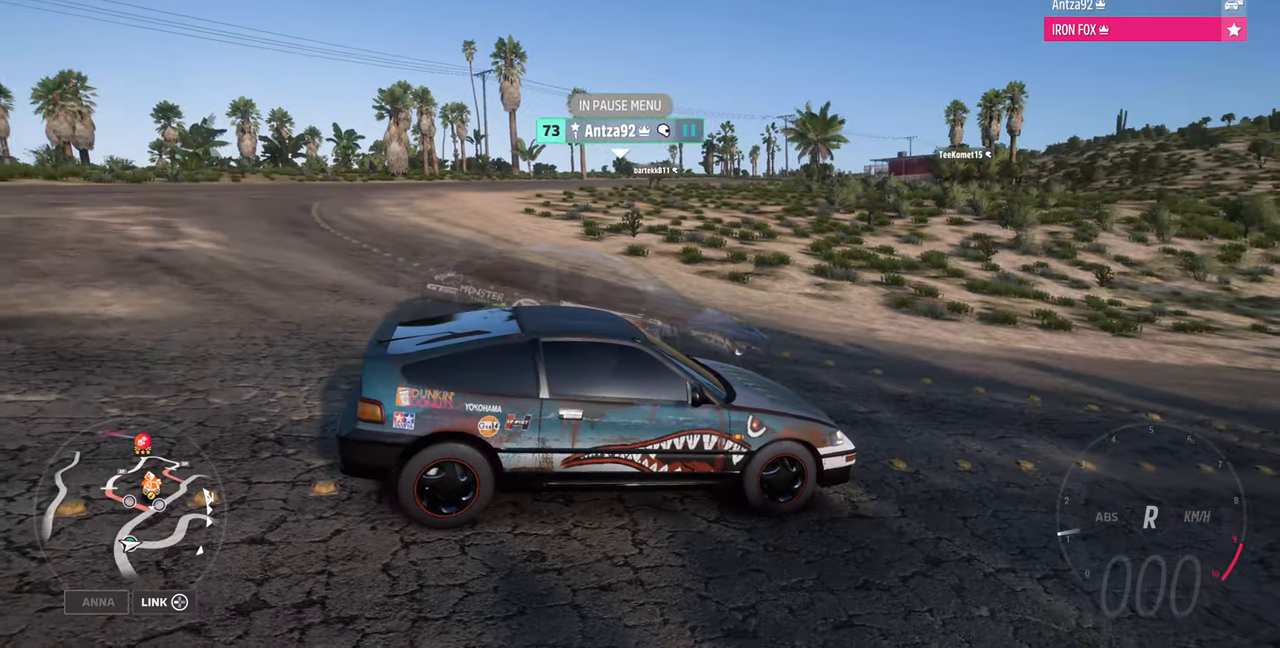
{"buttons": [], "left_stick": "center", "right_stick": "left", "events": []}
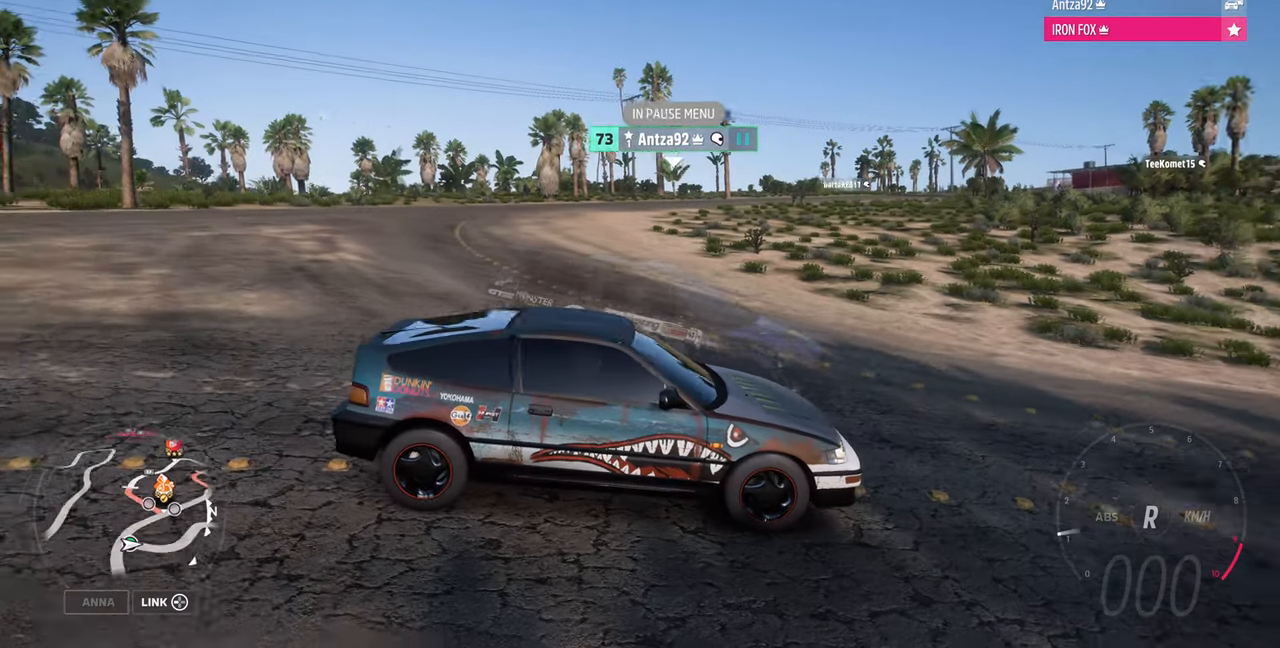
{"buttons": [], "left_stick": "center", "right_stick": "left", "events": []}
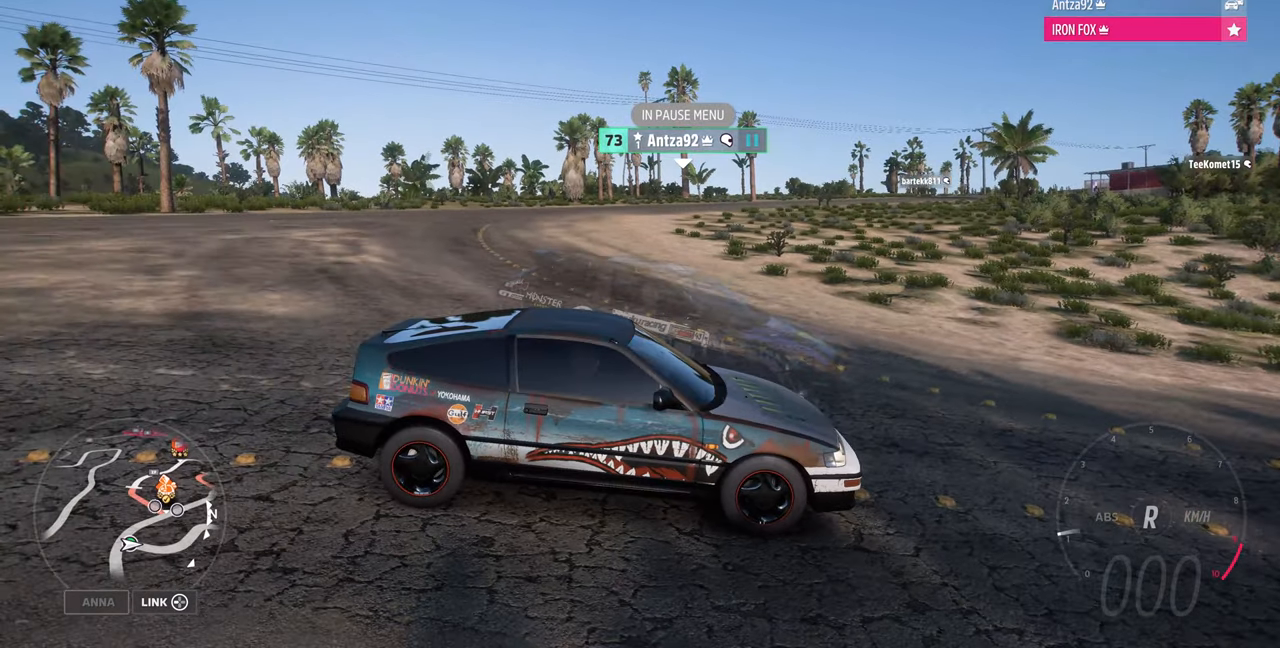
{"buttons": [], "left_stick": "center", "right_stick": "left", "events": []}
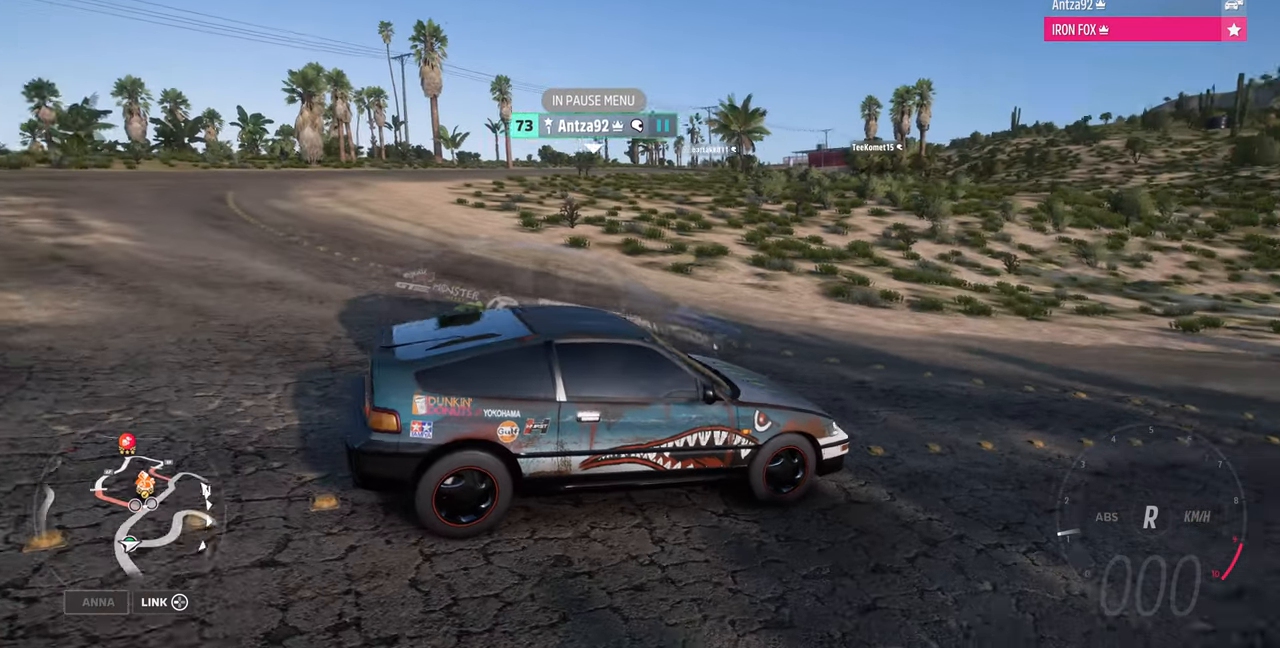
{"buttons": [], "left_stick": "center", "right_stick": "left", "events": []}
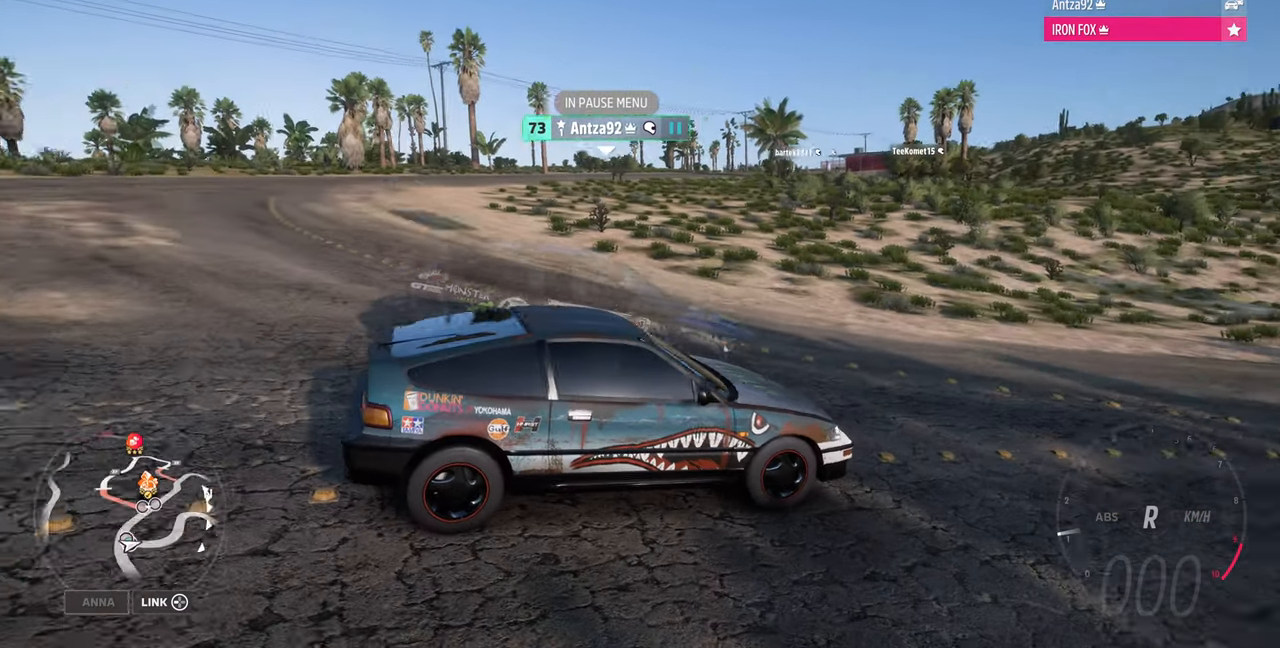
{"buttons": [], "left_stick": "center", "right_stick": "left", "events": []}
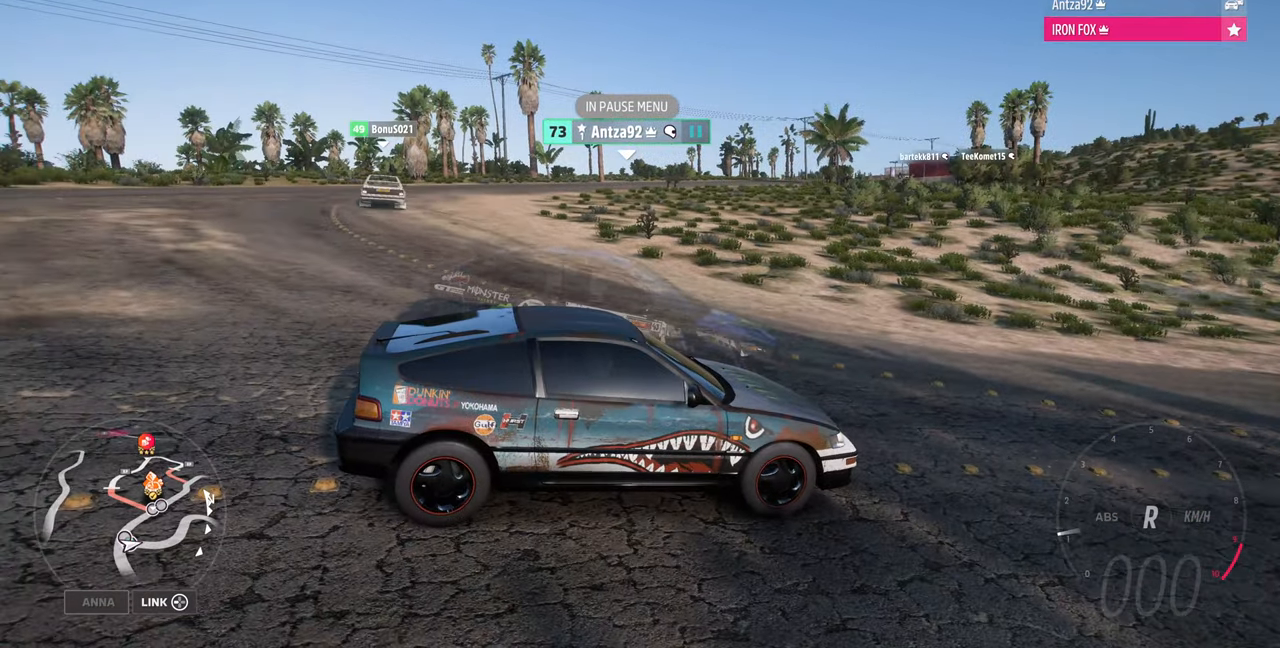
{"buttons": [], "left_stick": "center", "right_stick": "left", "events": []}
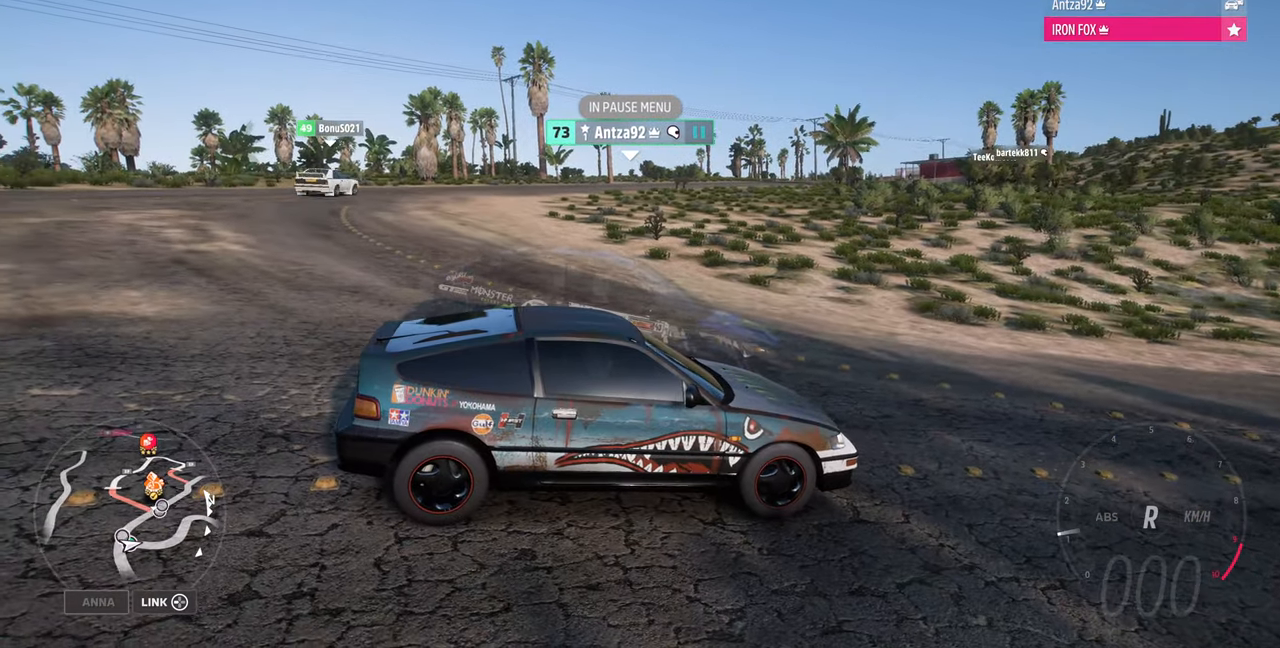
{"buttons": [], "left_stick": "center", "right_stick": "left", "events": []}
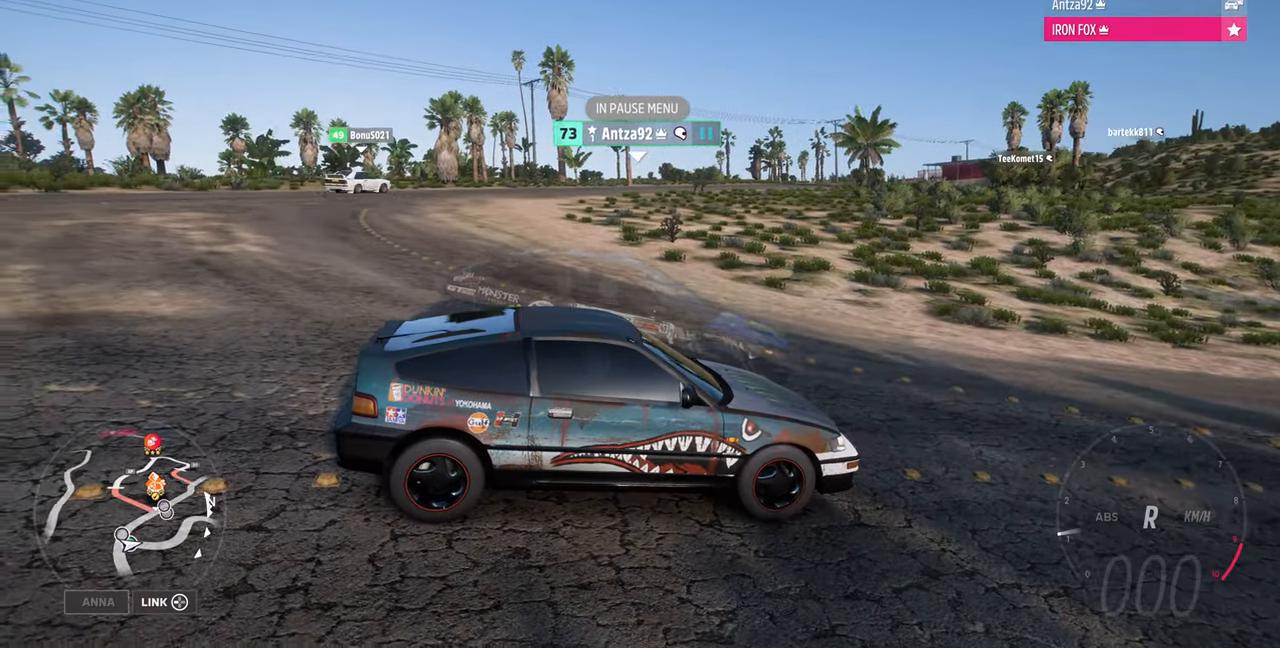
{"buttons": [], "left_stick": "center", "right_stick": "down-left", "events": [[400, "right_stick", "down-left"]]}
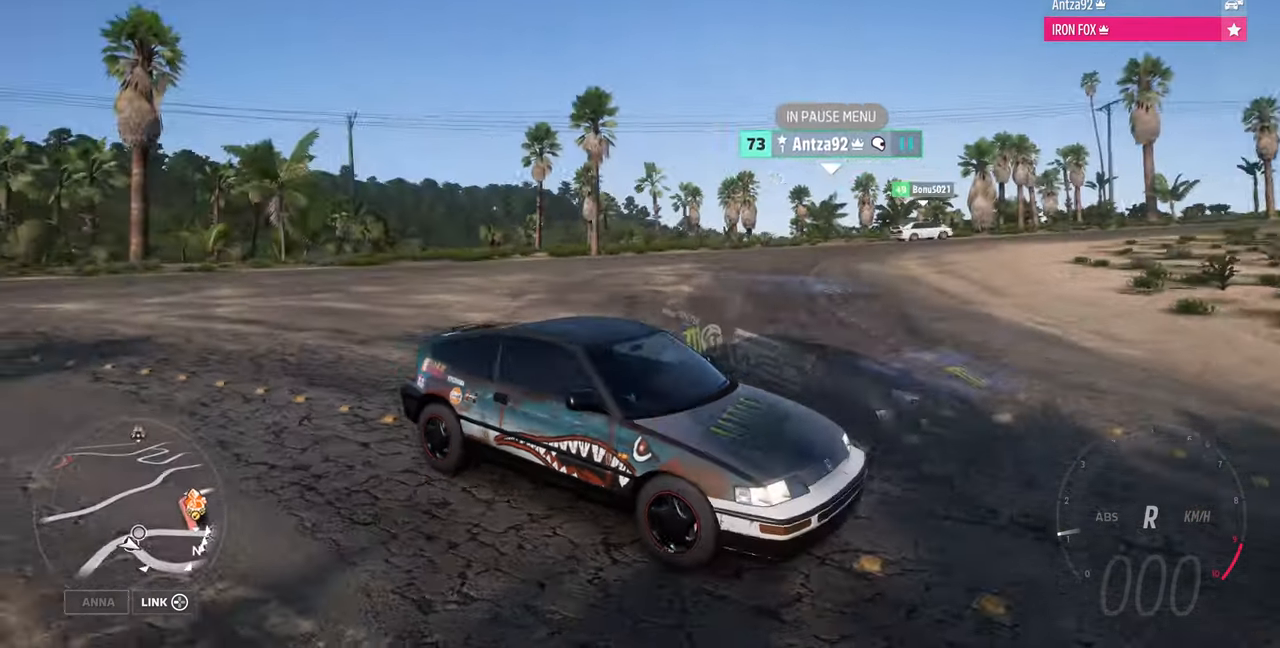
{"buttons": [], "left_stick": "center", "right_stick": "down-left", "events": []}
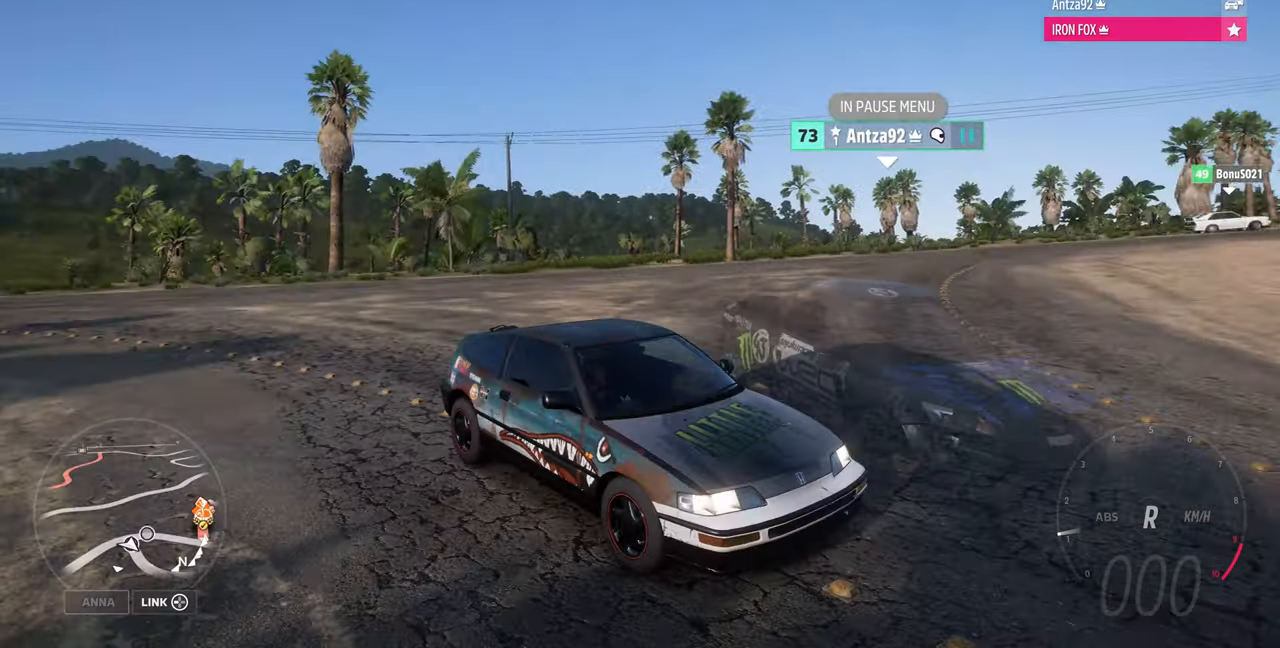
{"buttons": [], "left_stick": "center", "right_stick": "down-left", "events": []}
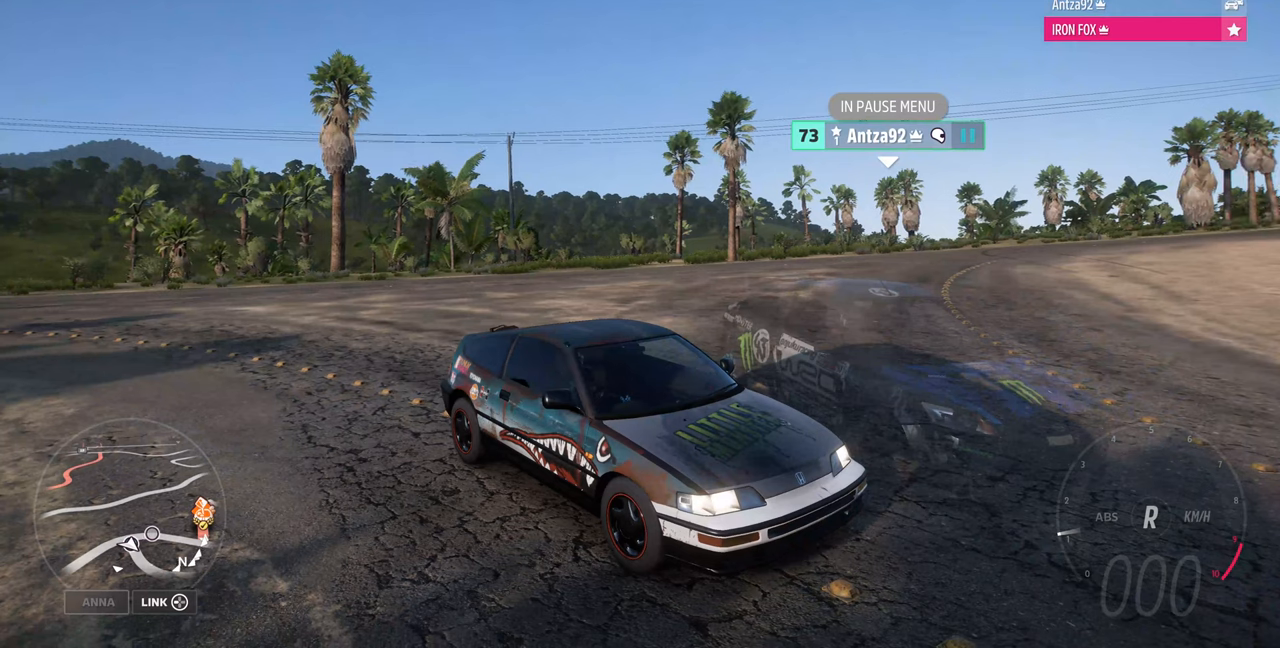
{"buttons": [], "left_stick": "center", "right_stick": "down-left", "events": []}
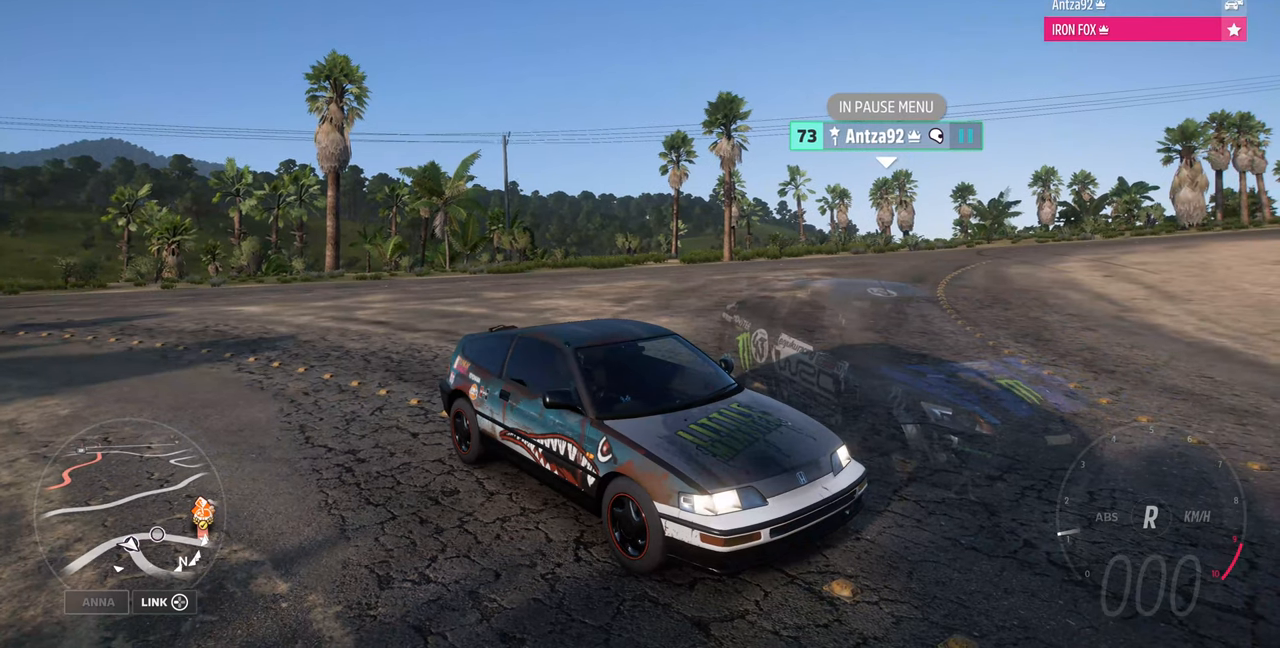
{"buttons": [], "left_stick": "center", "right_stick": "down-left", "events": []}
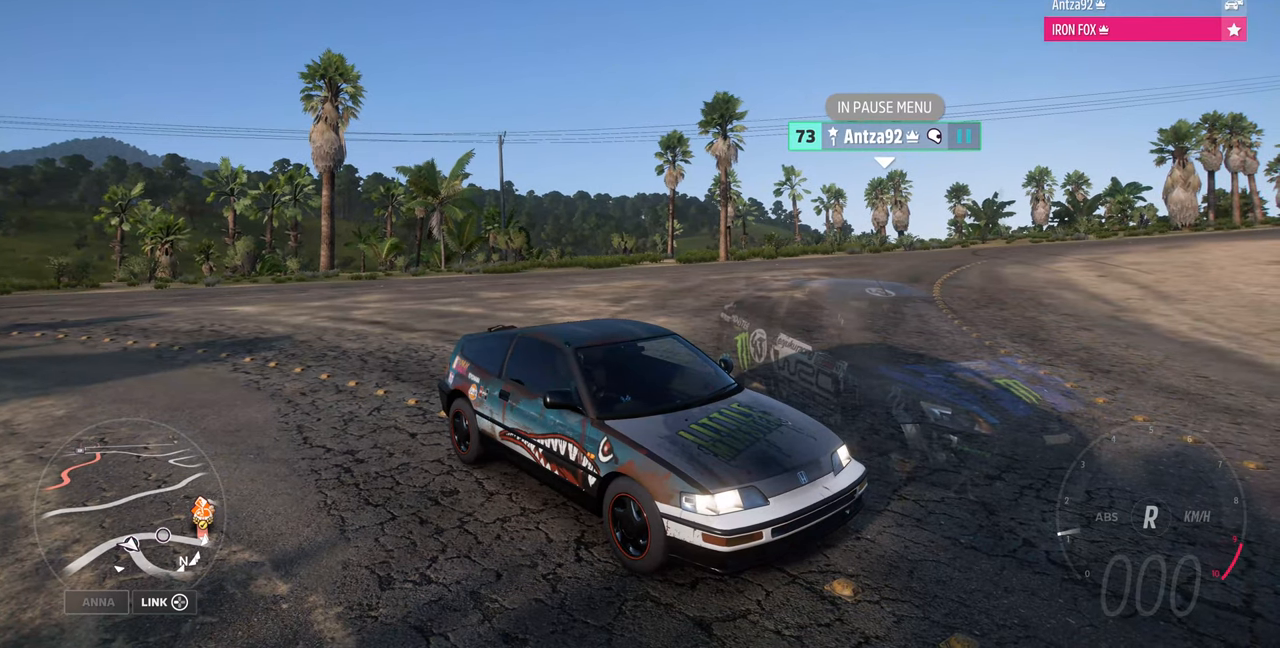
{"buttons": [], "left_stick": "center", "right_stick": "down-left", "events": []}
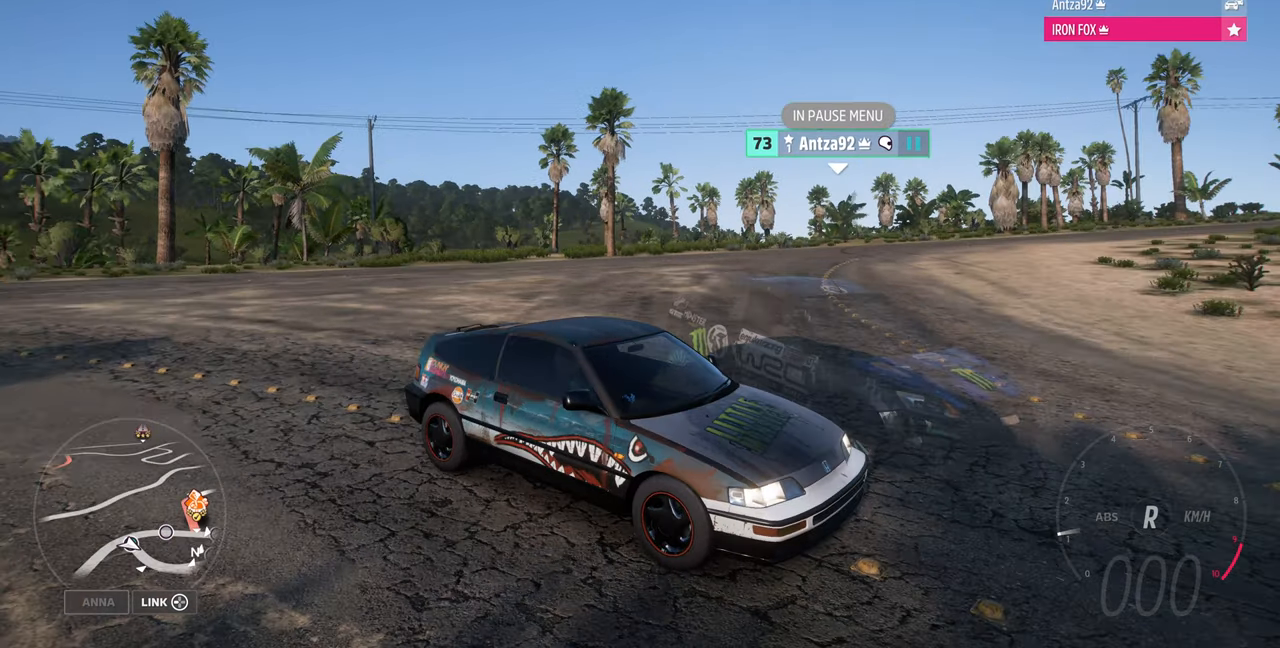
{"buttons": [], "left_stick": "center", "right_stick": "down-left", "events": []}
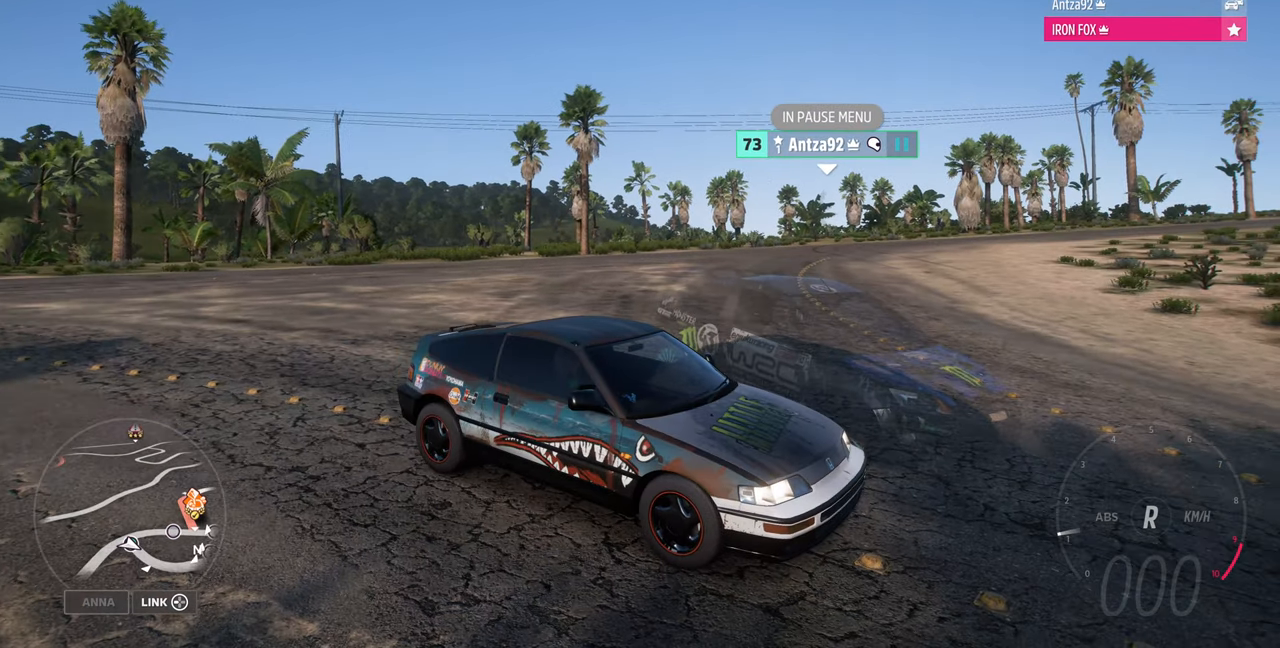
{"buttons": [], "left_stick": "center", "right_stick": "left", "events": [[200, "right_stick", "left"]]}
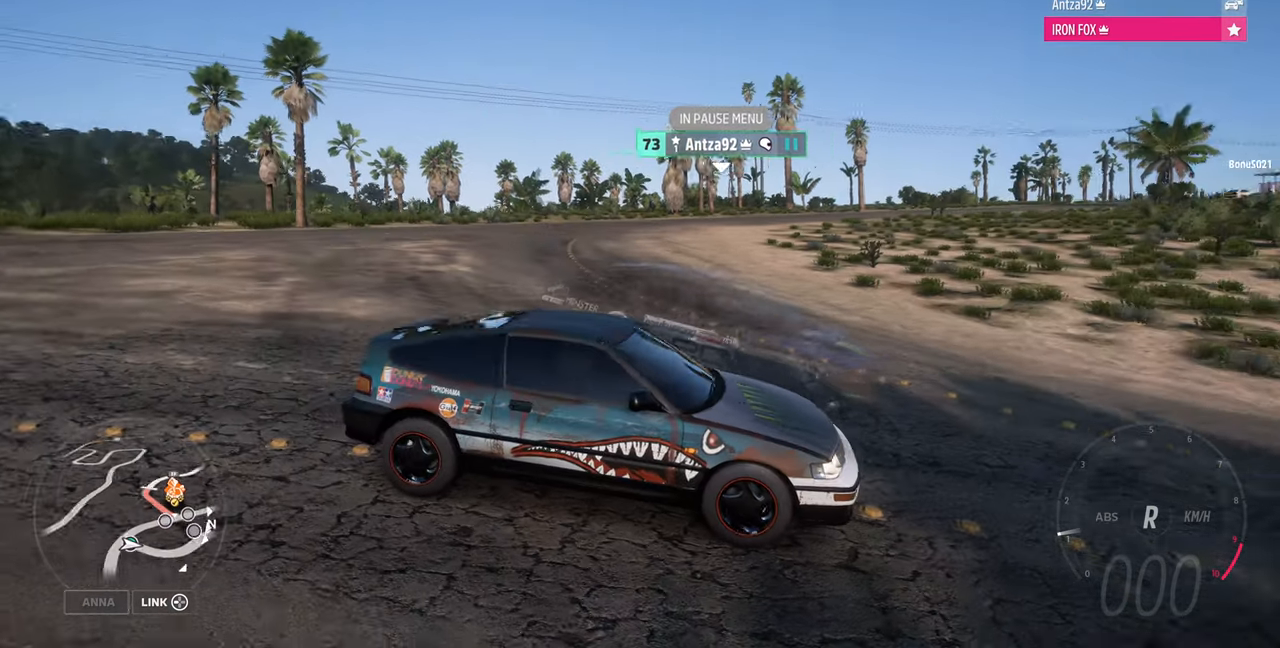
{"buttons": [], "left_stick": "center", "right_stick": "left", "events": []}
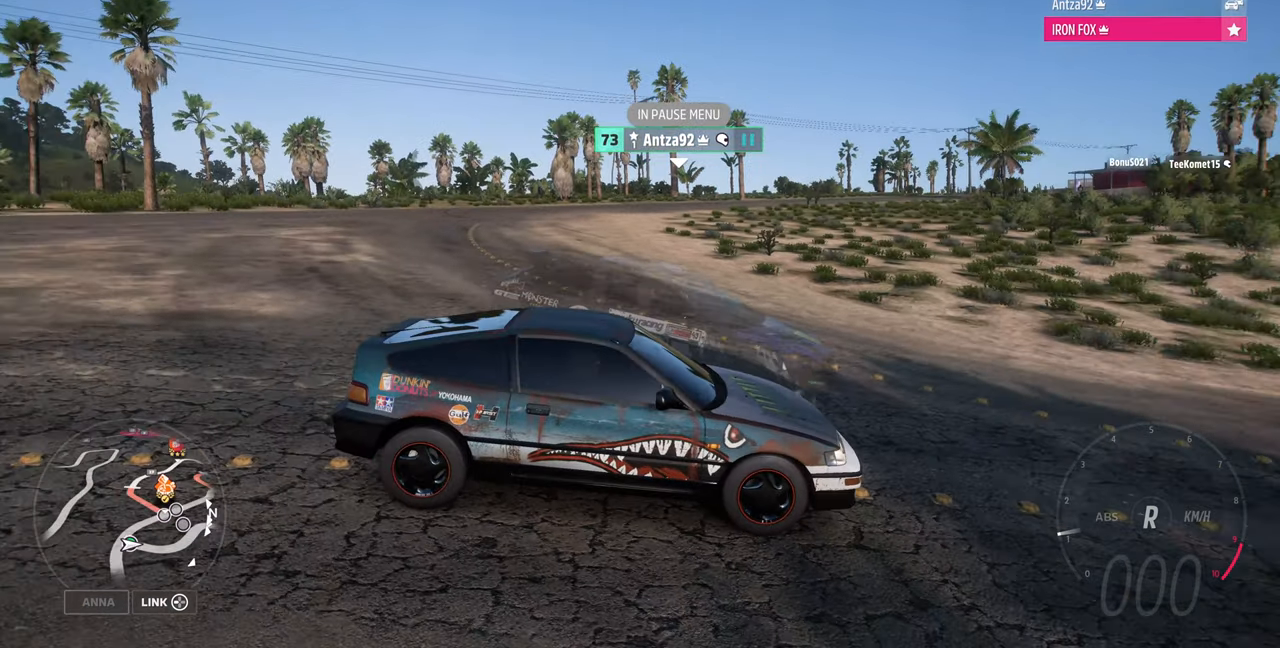
{"buttons": [], "left_stick": "center", "right_stick": "left", "events": []}
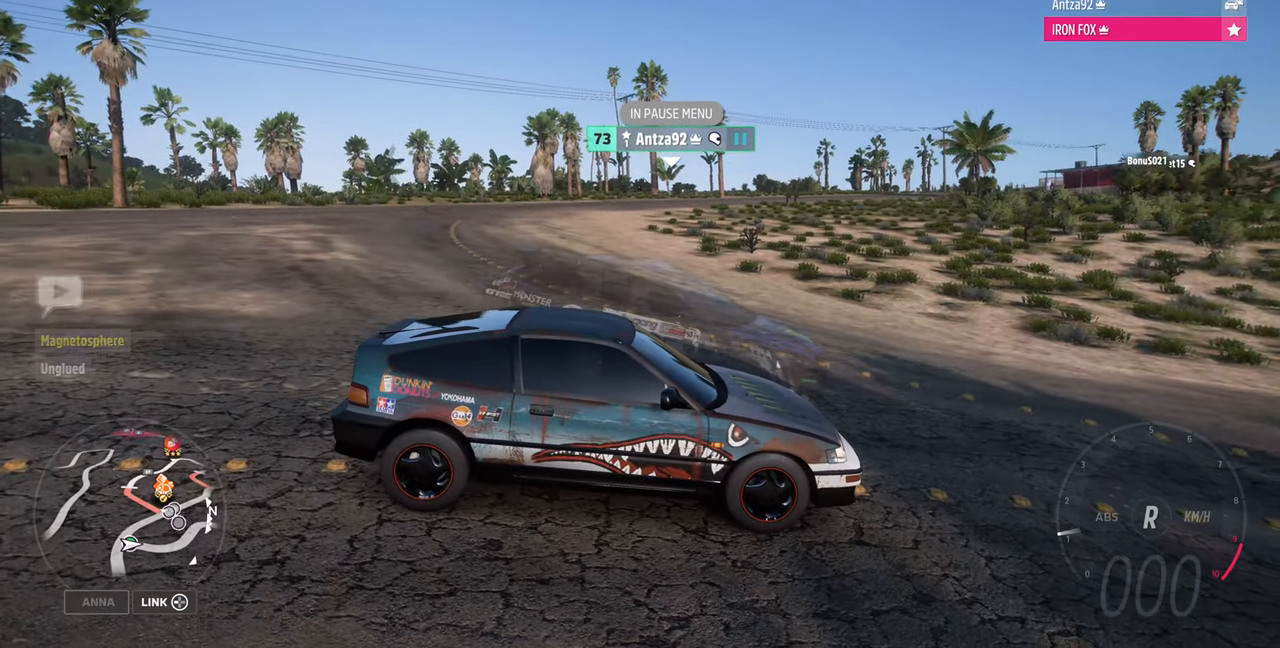
{"buttons": [], "left_stick": "center", "right_stick": "left", "events": []}
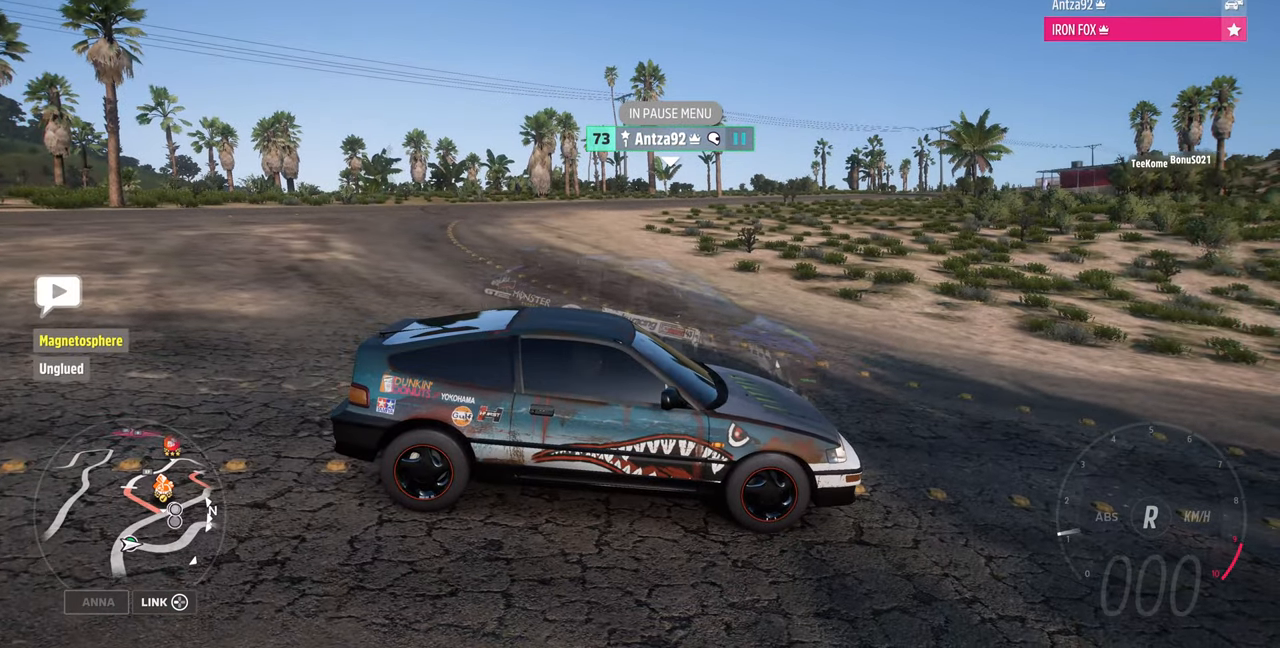
{"buttons": [], "left_stick": "center", "right_stick": "left", "events": []}
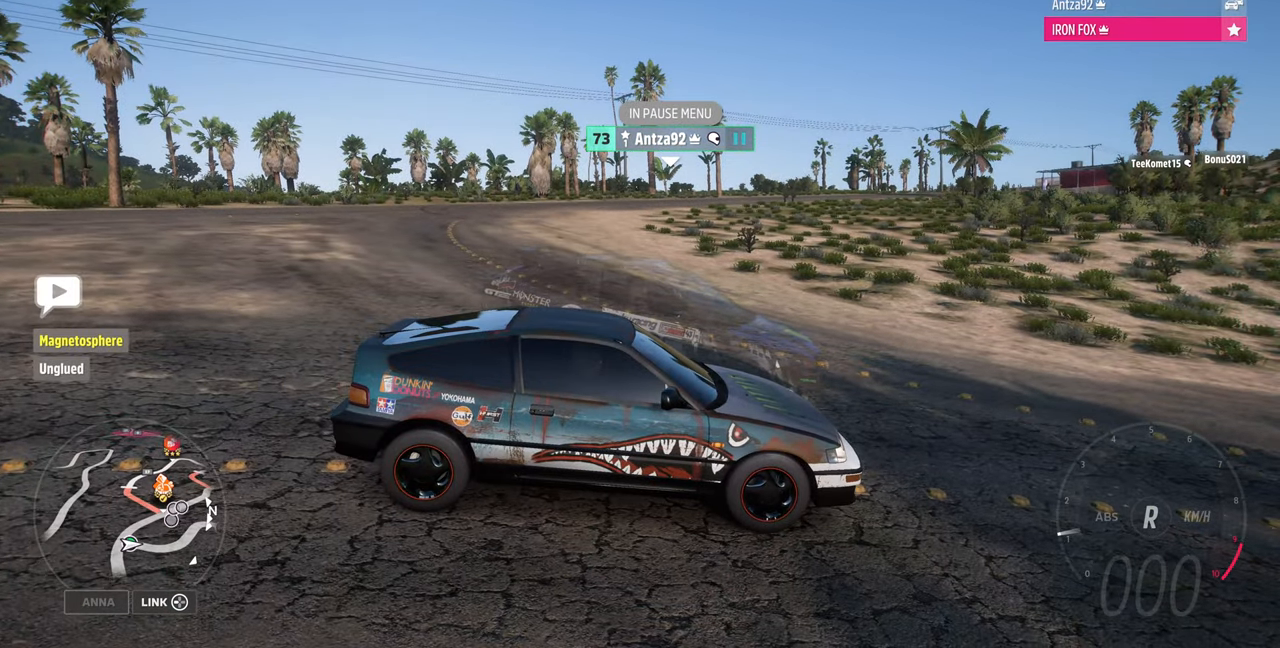
{"buttons": [], "left_stick": "center", "right_stick": "left", "events": []}
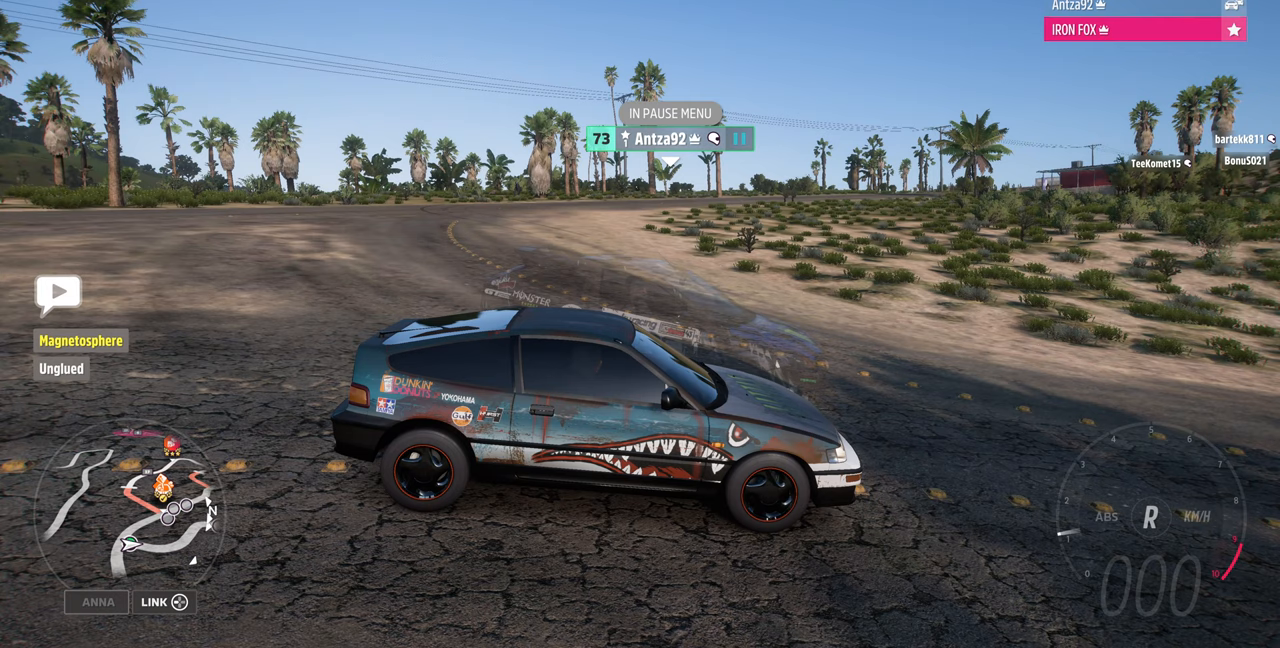
{"buttons": [], "left_stick": "center", "right_stick": "left", "events": []}
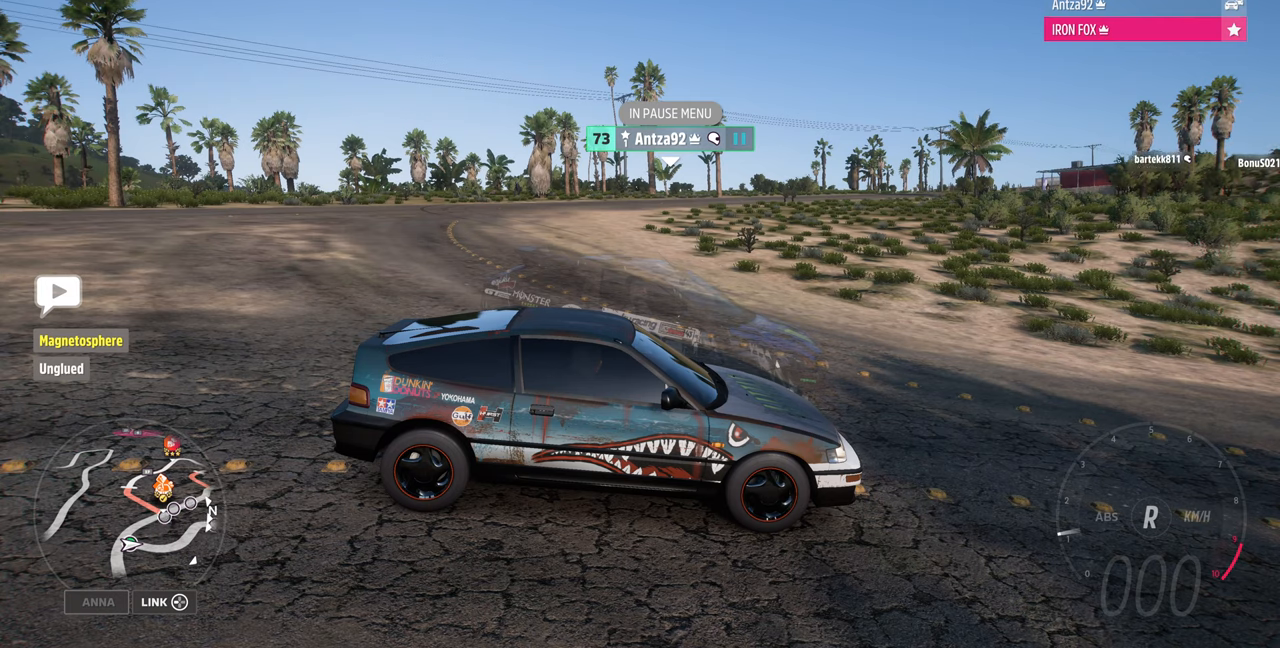
{"buttons": [], "left_stick": "center", "right_stick": "left", "events": []}
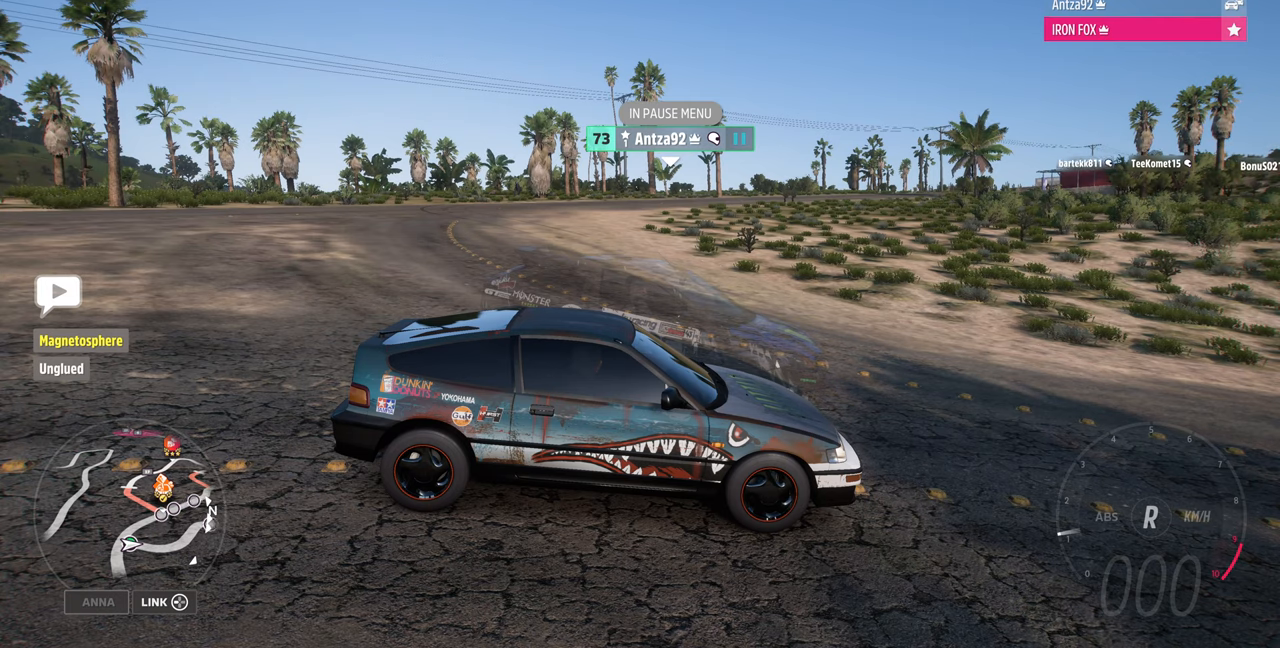
{"buttons": [], "left_stick": "center", "right_stick": "left", "events": []}